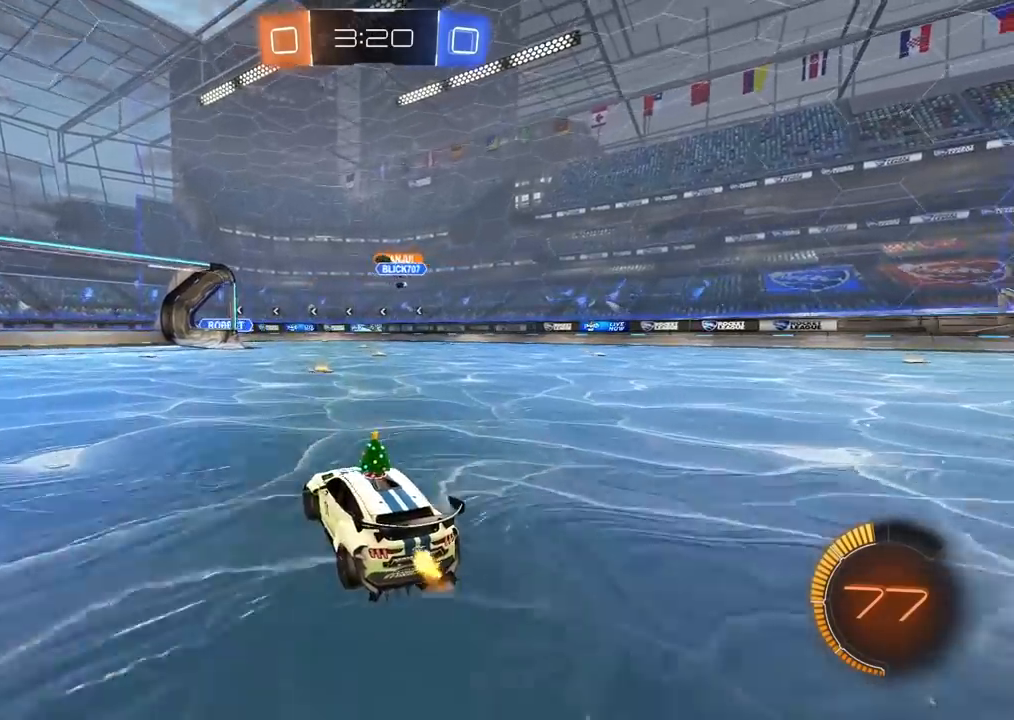
Gameplay with a controller (PlayStation layout); each line is a JSON object with the inputs held at the frame after it (dt_ms = milliseconds from this image to that frame). "events" lists button and stick changes between this image and that frame as [ms after this image, input, new state], when the widget could be followed in between.
{"dt_ms": 500, "buttons": ["R2"], "left_stick": "right", "right_stick": "center", "events": [[150, "left_stick", "right"]]}
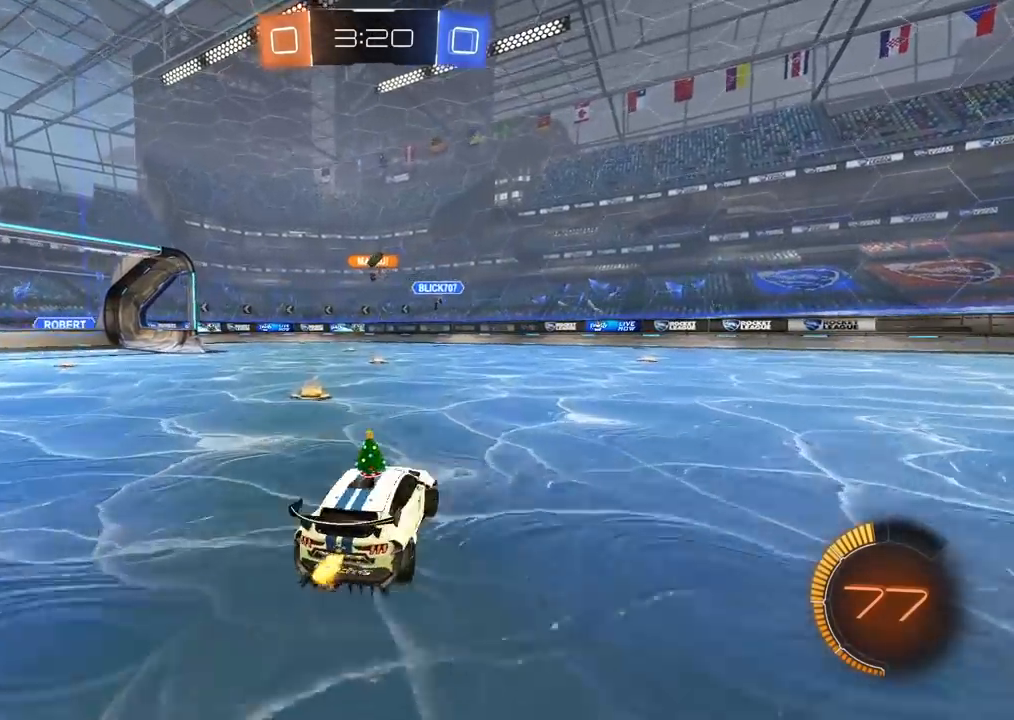
{"dt_ms": 500, "buttons": ["R2"], "left_stick": "center", "right_stick": "center", "events": [[167, "left_stick", "center"], [283, "left_stick", "right"], [450, "left_stick", "center"]]}
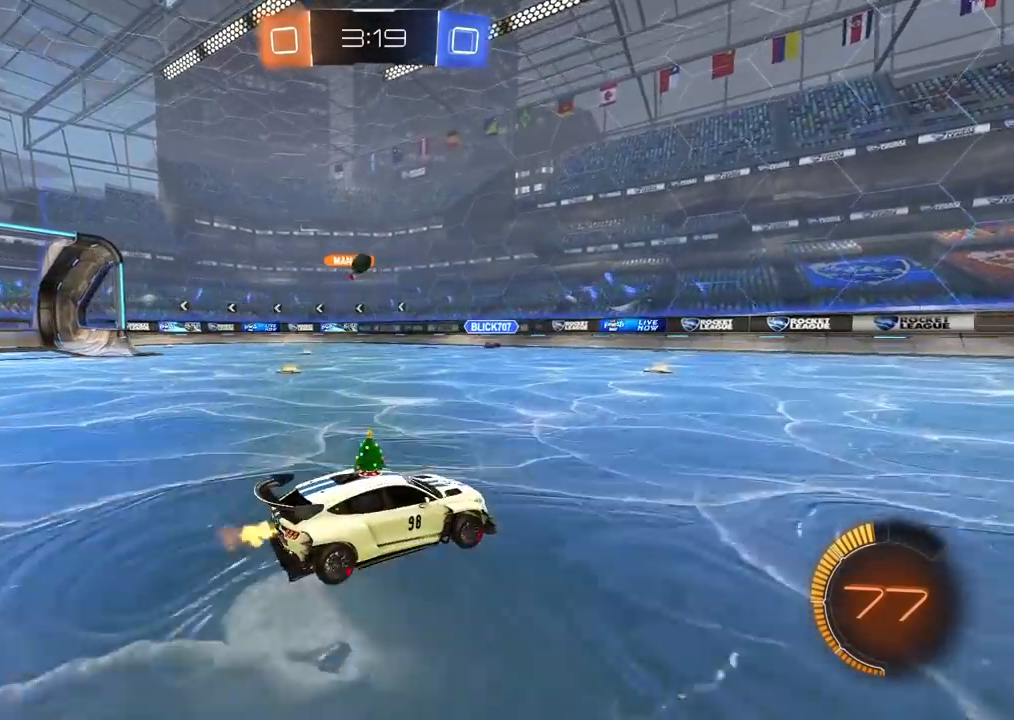
{"dt_ms": 500, "buttons": ["R2"], "left_stick": "right", "right_stick": "center", "events": [[183, "left_stick", "right"], [233, "left_stick", "center"], [333, "left_stick", "right"]]}
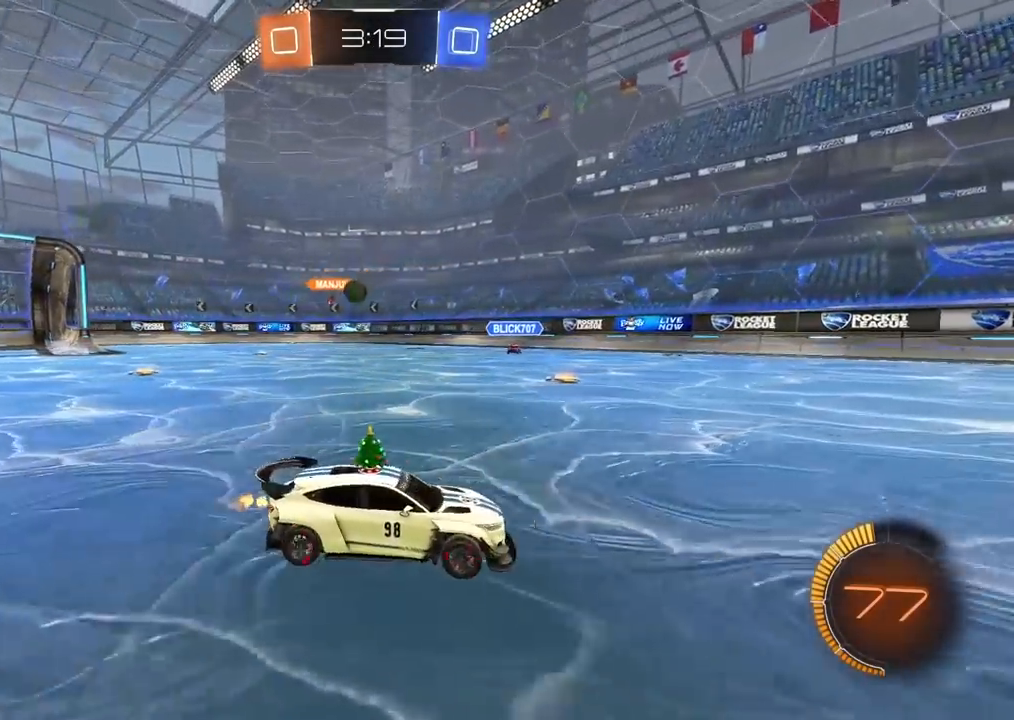
{"dt_ms": 500, "buttons": ["CIRCLE", "R2"], "left_stick": "center", "right_stick": "center", "events": [[133, "CIRCLE", "down"], [500, "left_stick", "center"]]}
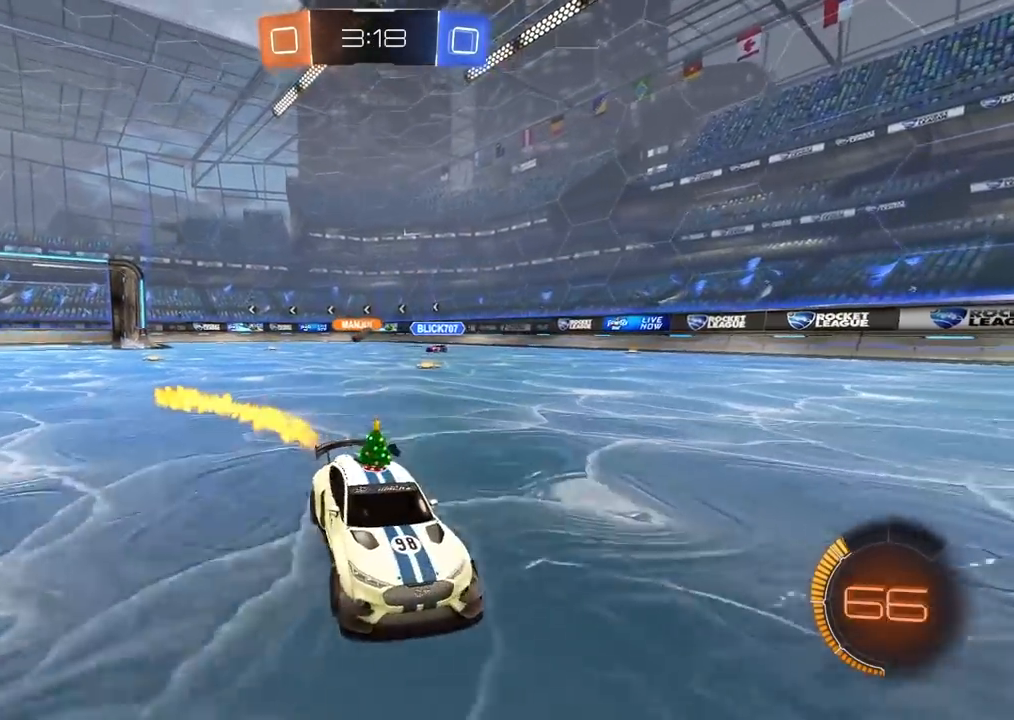
{"dt_ms": 500, "buttons": ["R2"], "left_stick": "center", "right_stick": "center", "events": [[233, "CIRCLE", "up"]]}
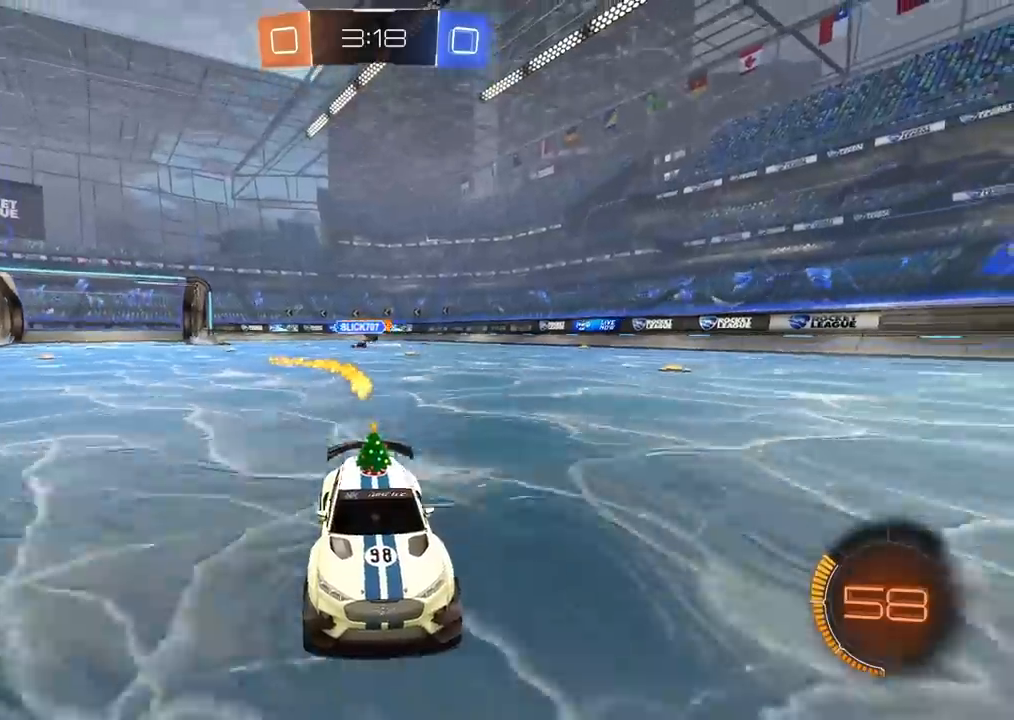
{"dt_ms": 500, "buttons": ["R2"], "left_stick": "left", "right_stick": "center", "events": [[17, "left_stick", "left"], [67, "L1", "down"], [350, "L1", "up"]]}
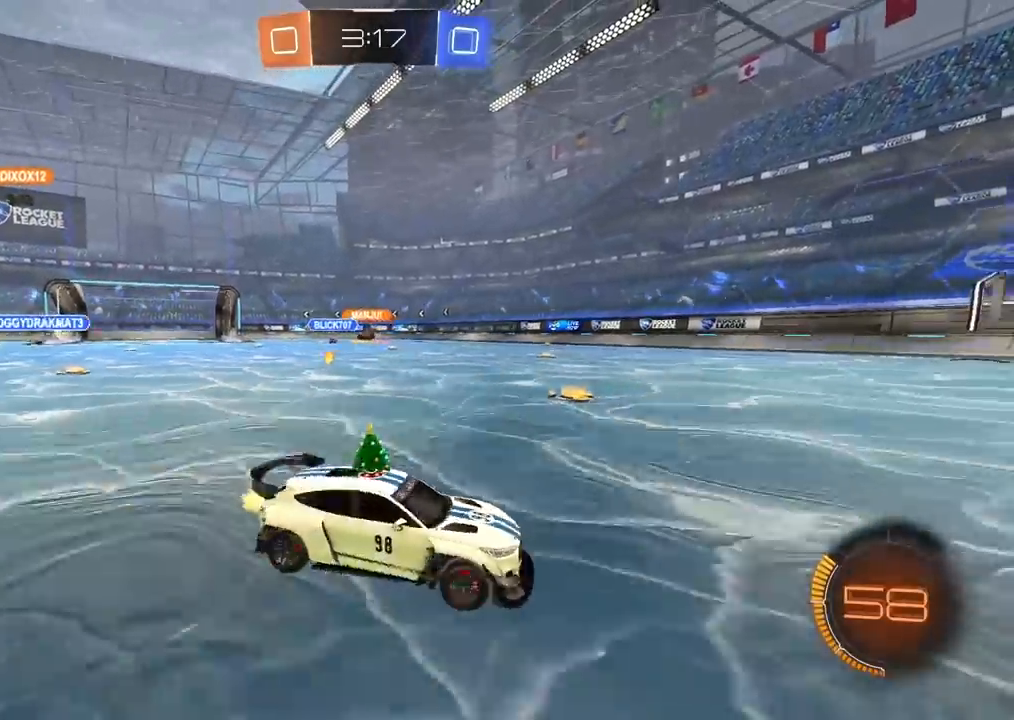
{"dt_ms": 500, "buttons": ["R2"], "left_stick": "left", "right_stick": "center", "events": []}
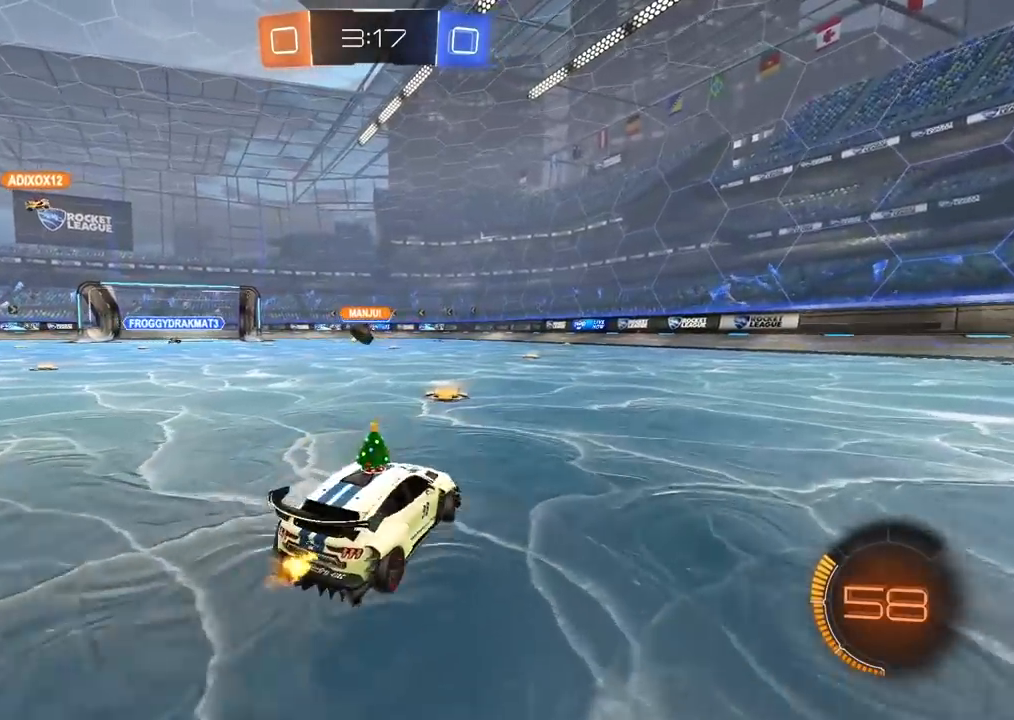
{"dt_ms": 500, "buttons": ["R2"], "left_stick": "left", "right_stick": "center", "events": []}
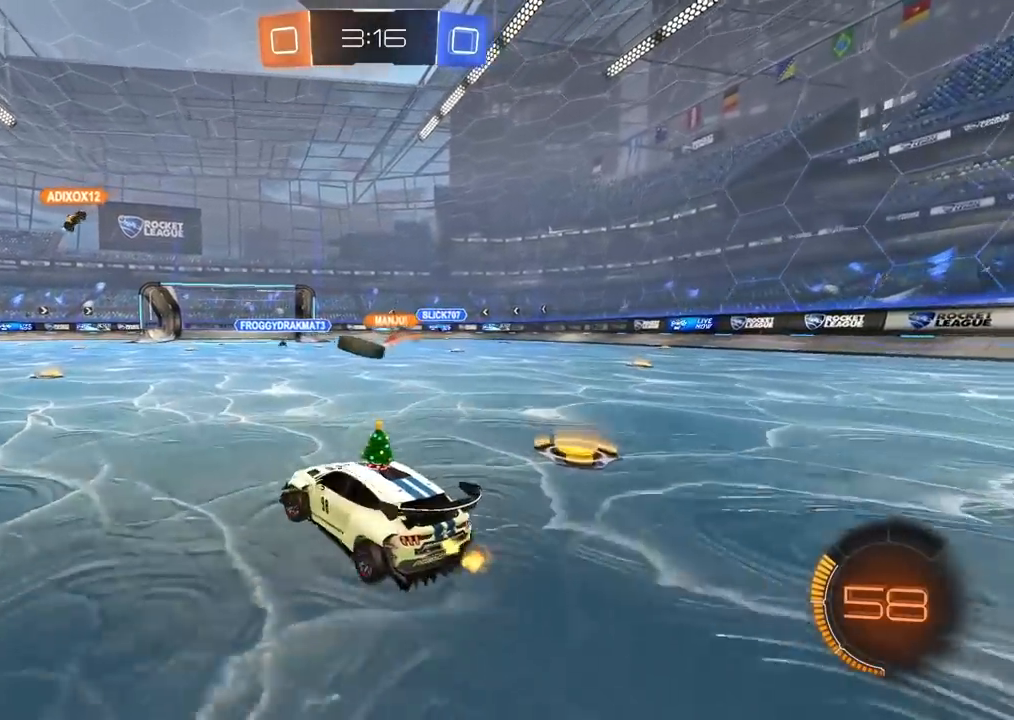
{"dt_ms": 500, "buttons": ["CIRCLE", "R2"], "left_stick": "center", "right_stick": "center", "events": [[400, "CIRCLE", "down"], [433, "left_stick", "center"]]}
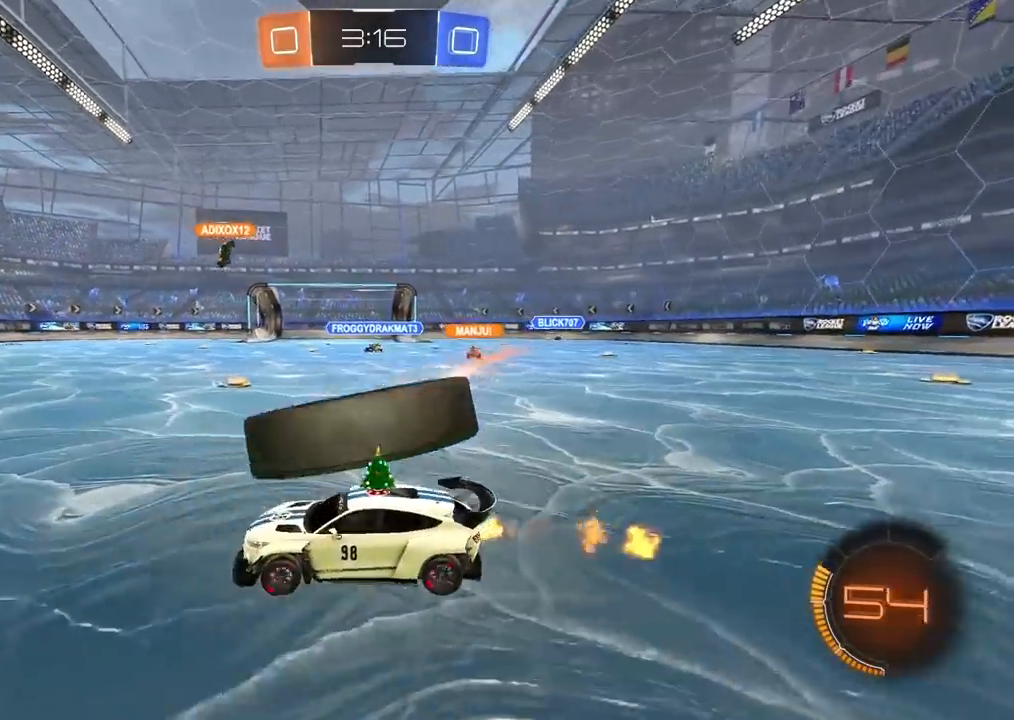
{"dt_ms": 1000, "buttons": ["CIRCLE", "L1"], "left_stick": "up-left", "right_stick": "center", "events": [[50, "CIRCLE", "up"], [267, "CIRCLE", "down"], [267, "left_stick", "right"], [467, "CIRCLE", "up"], [517, "left_stick", "center"], [567, "left_stick", "left"], [633, "R2", "up"], [650, "CROSS", "down"], [667, "left_stick", "down-right"], [783, "CROSS", "up"], [867, "L1", "down"], [883, "left_stick", "left"], [983, "left_stick", "up-left"], [1000, "CIRCLE", "down"]]}
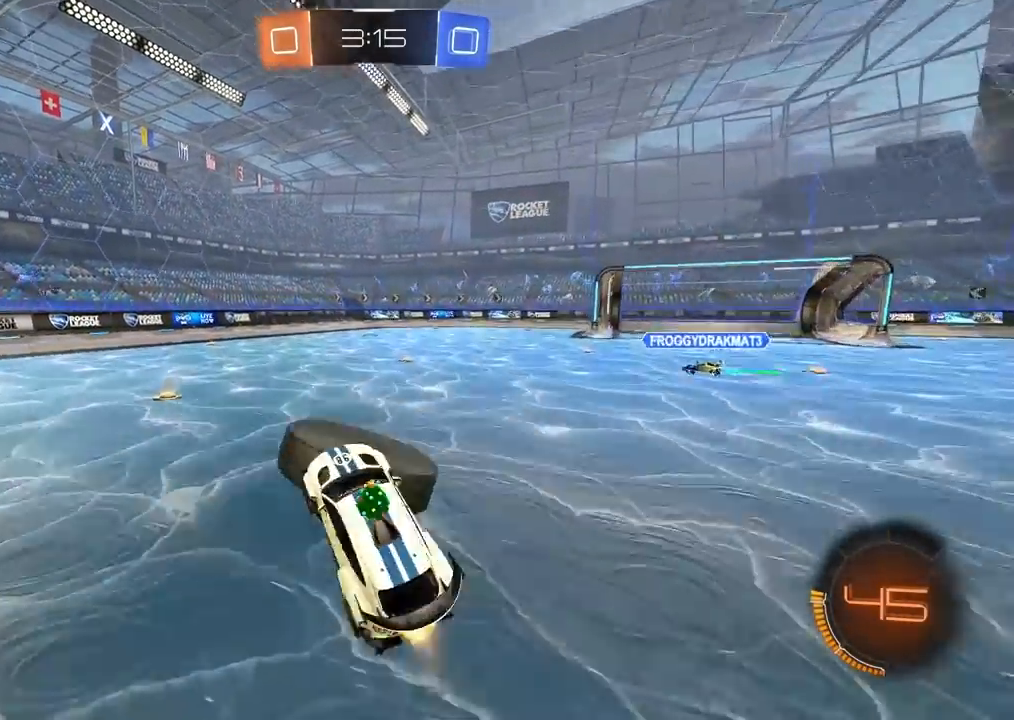
{"dt_ms": 500, "buttons": ["CIRCLE"], "left_stick": "down-left", "right_stick": "center", "events": [[67, "L1", "up"], [83, "R2", "down"], [183, "R2", "up"], [200, "CIRCLE", "up"], [367, "CIRCLE", "down"], [367, "left_stick", "down-left"]]}
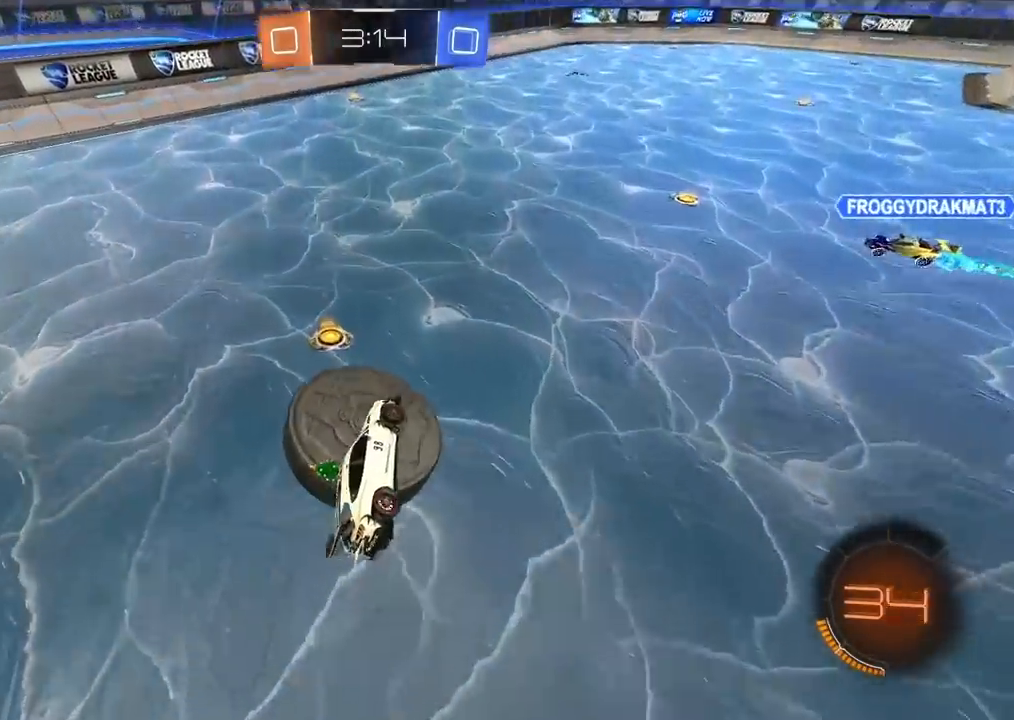
{"dt_ms": 500, "buttons": ["CROSS", "CIRCLE", "R2", "L3"], "left_stick": "left", "right_stick": "center", "events": [[17, "R2", "down"], [100, "R2", "up"], [167, "left_stick", "up-left"], [183, "L3", "down"], [183, "R2", "down"], [267, "CROSS", "down"], [467, "left_stick", "left"]]}
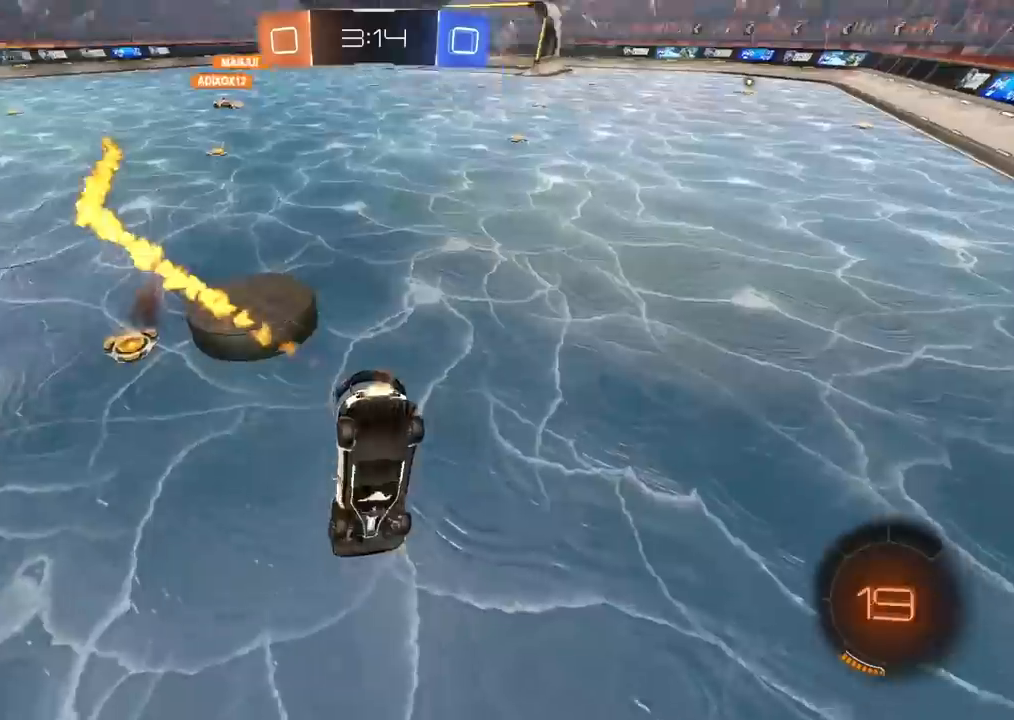
{"dt_ms": 500, "buttons": [], "left_stick": "left", "right_stick": "center", "events": [[67, "L3", "up"], [83, "R1", "down"], [117, "CROSS", "up"], [133, "R1", "up"], [133, "left_stick", "center"], [167, "CIRCLE", "up"], [300, "R2", "up"], [367, "left_stick", "left"]]}
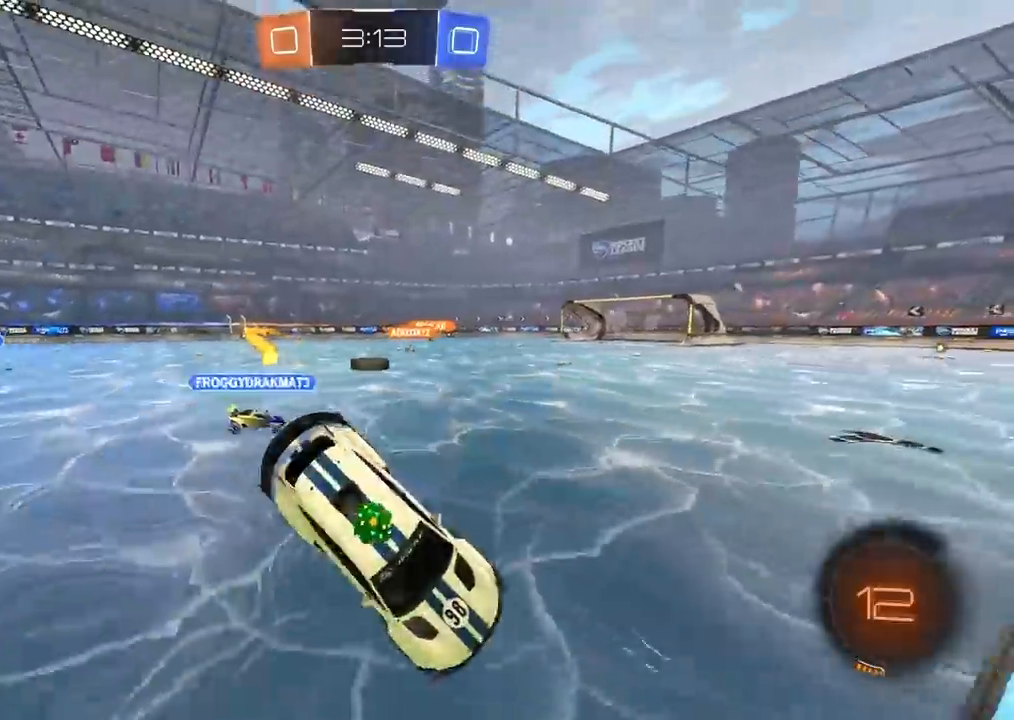
{"dt_ms": 500, "buttons": ["R2"], "left_stick": "left", "right_stick": "center", "events": [[283, "R2", "down"]]}
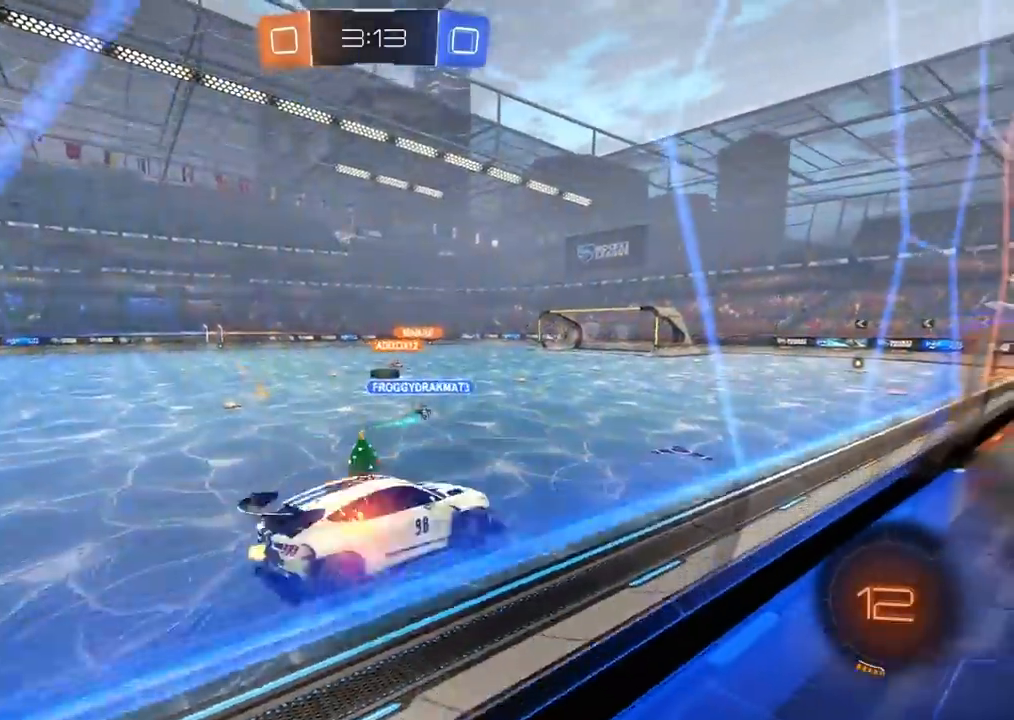
{"dt_ms": 1000, "buttons": ["R2"], "left_stick": "center", "right_stick": "center", "events": [[900, "left_stick", "center"]]}
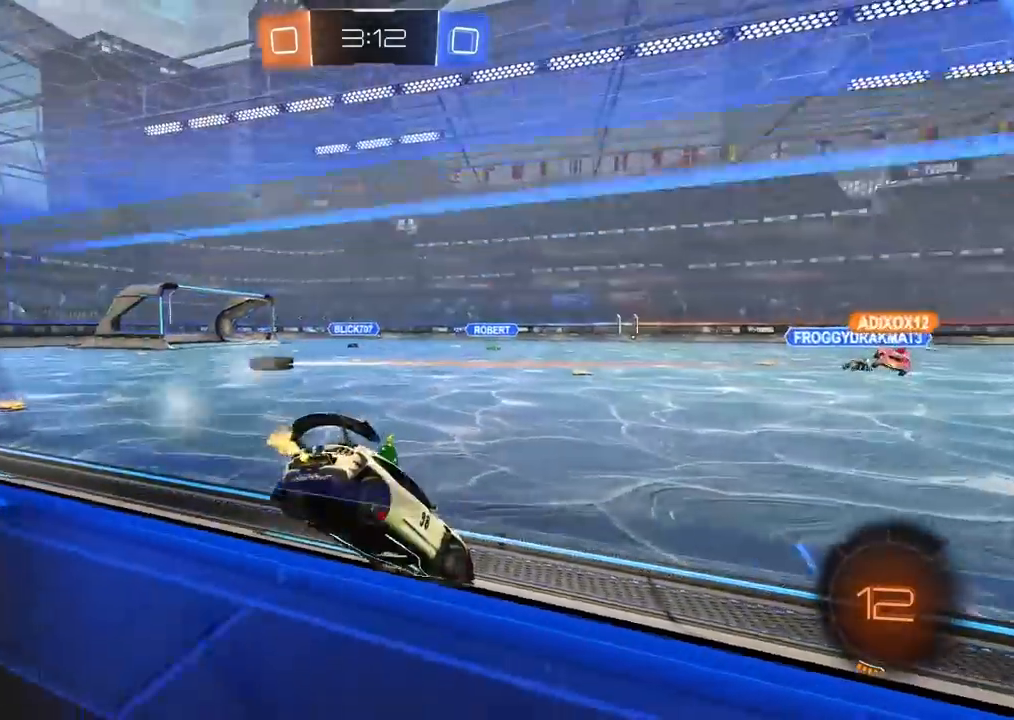
{"dt_ms": 500, "buttons": ["R2"], "left_stick": "right", "right_stick": "center", "events": [[67, "left_stick", "right"]]}
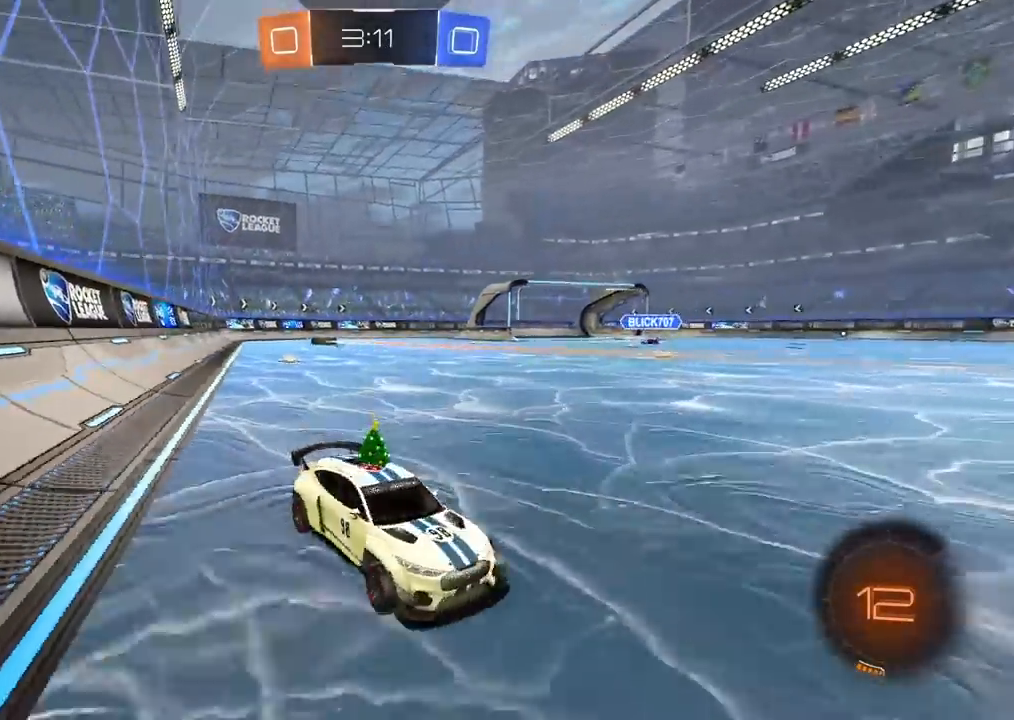
{"dt_ms": 500, "buttons": ["CROSS", "R2"], "left_stick": "up", "right_stick": "center", "events": [[267, "left_stick", "up"], [300, "CROSS", "down"]]}
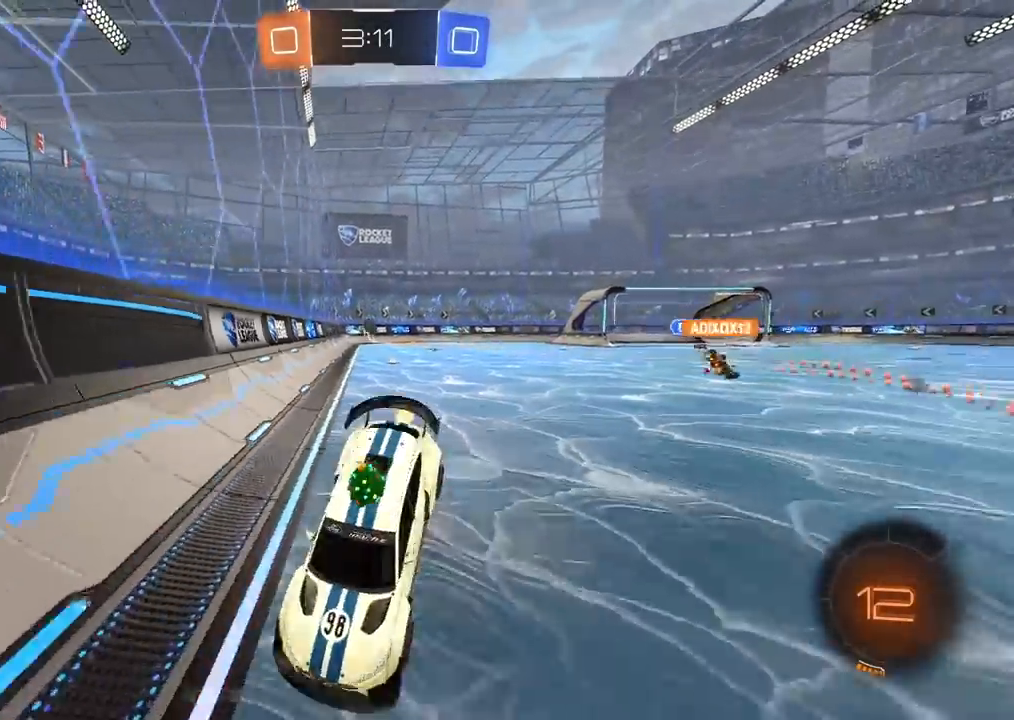
{"dt_ms": 500, "buttons": ["R2"], "left_stick": "center", "right_stick": "center", "events": [[50, "CROSS", "up"], [67, "left_stick", "center"]]}
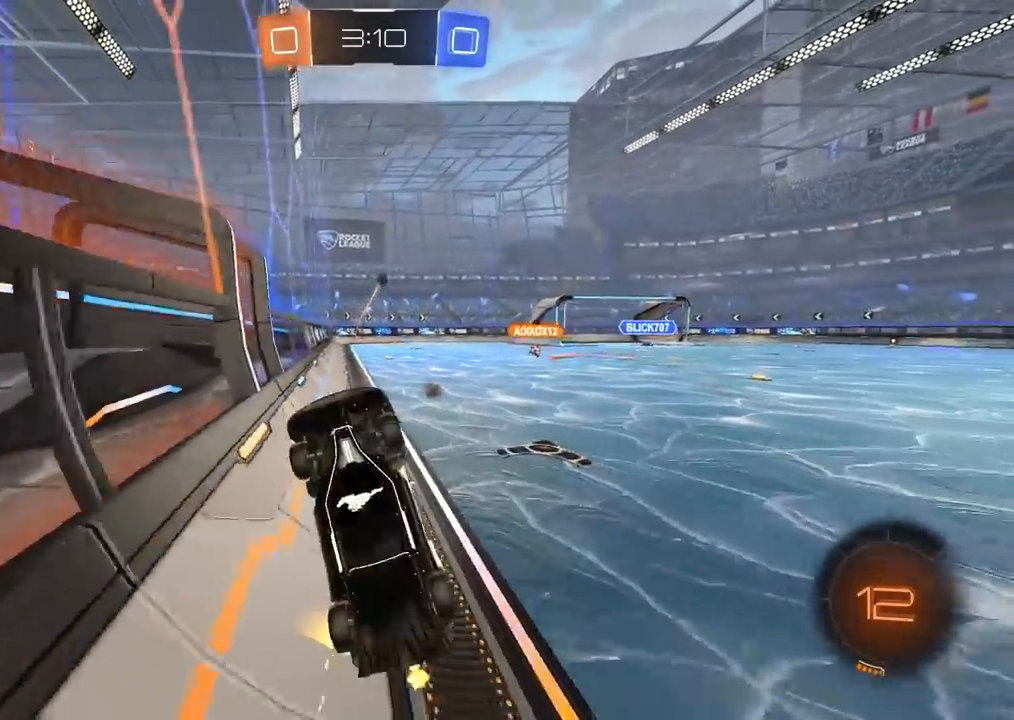
{"dt_ms": 500, "buttons": ["R2"], "left_stick": "left", "right_stick": "center", "events": [[83, "left_stick", "left"]]}
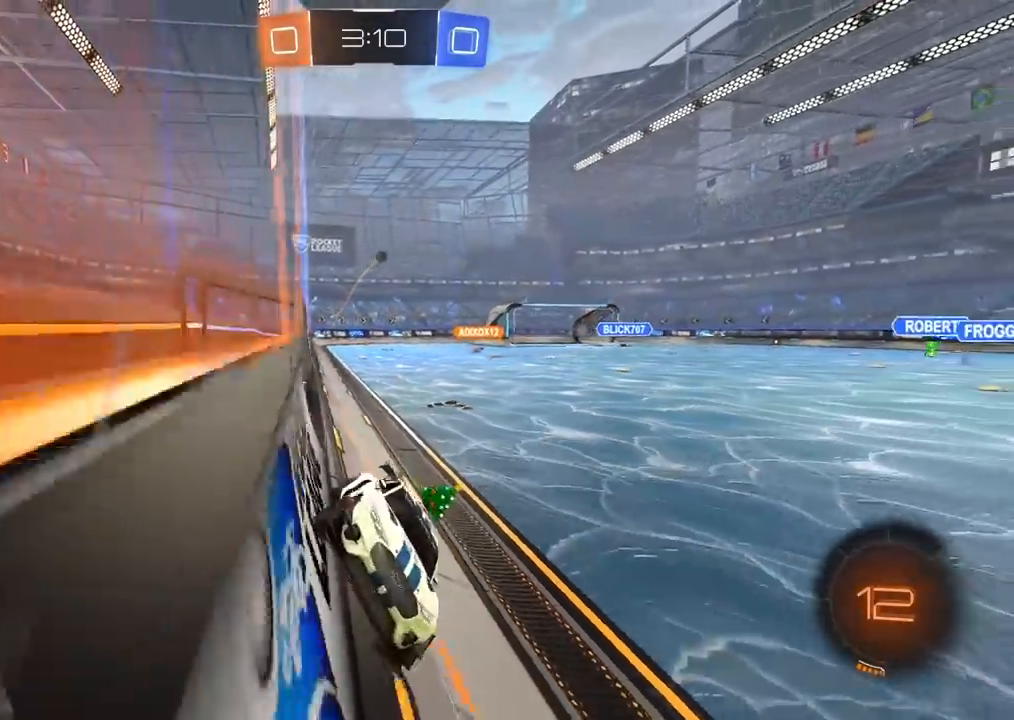
{"dt_ms": 500, "buttons": ["R2"], "left_stick": "center", "right_stick": "center", "events": [[133, "TRIANGLE", "down"], [233, "TRIANGLE", "up"], [433, "left_stick", "center"]]}
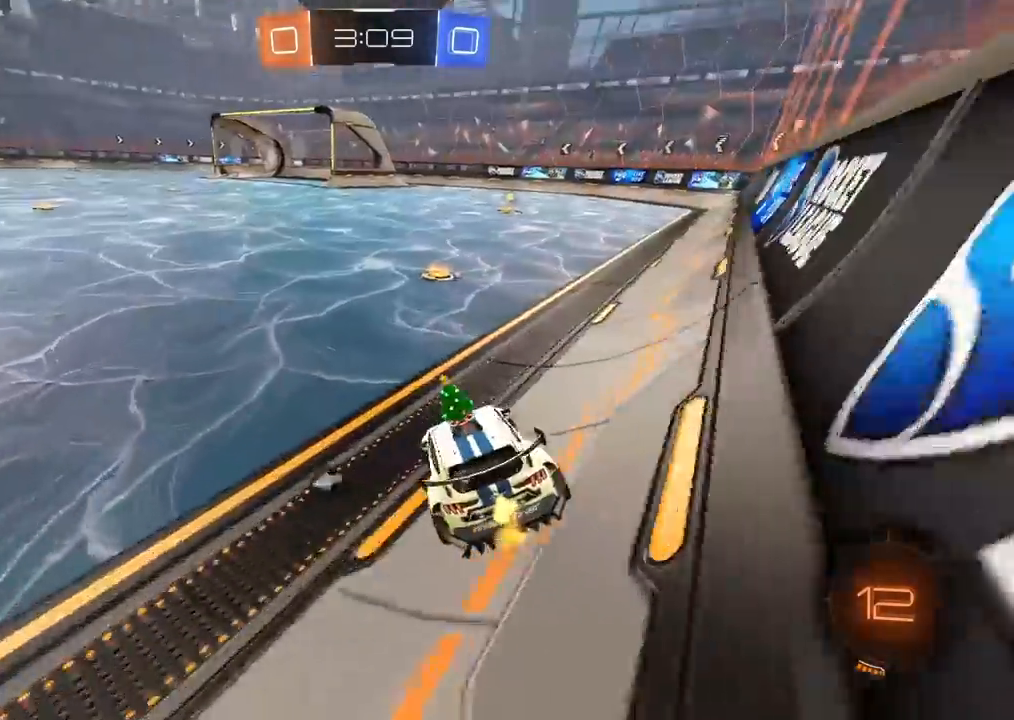
{"dt_ms": 500, "buttons": ["CIRCLE", "R2"], "left_stick": "center", "right_stick": "center", "events": [[167, "left_stick", "right"], [350, "left_stick", "center"], [367, "CIRCLE", "down"]]}
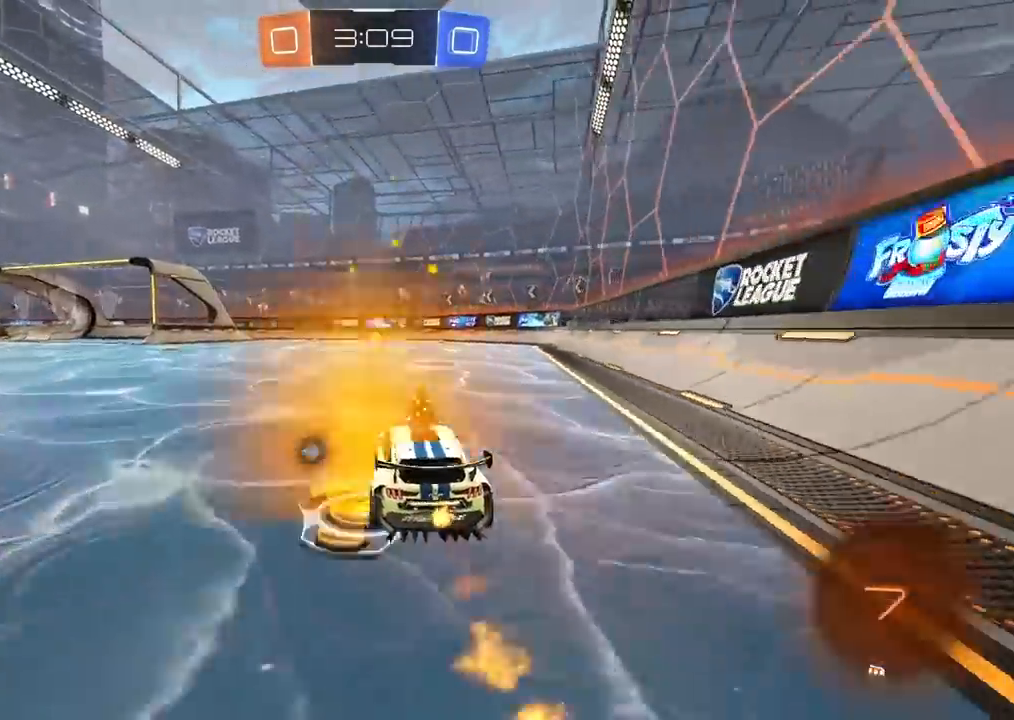
{"dt_ms": 1000, "buttons": ["R2"], "left_stick": "right", "right_stick": "center", "events": [[33, "TRIANGLE", "down"], [150, "left_stick", "right"], [233, "TRIANGLE", "up"], [267, "left_stick", "center"], [350, "CIRCLE", "up"], [350, "left_stick", "left"], [517, "left_stick", "center"], [833, "left_stick", "right"]]}
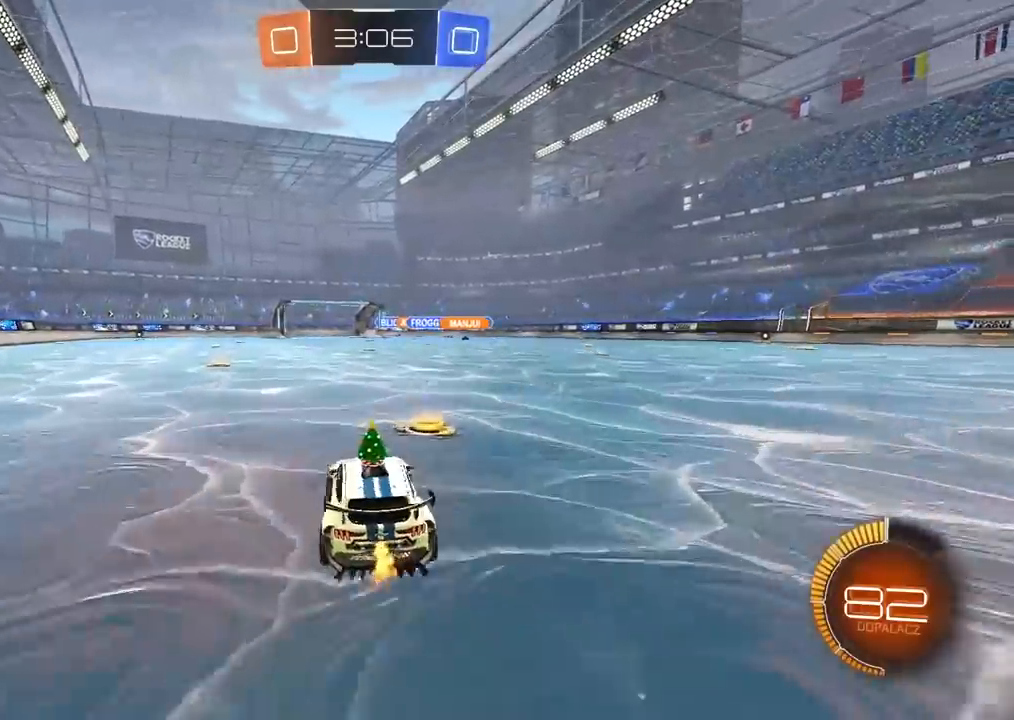
{"dt_ms": 500, "buttons": ["R2"], "left_stick": "center", "right_stick": "center", "events": [[250, "left_stick", "center"]]}
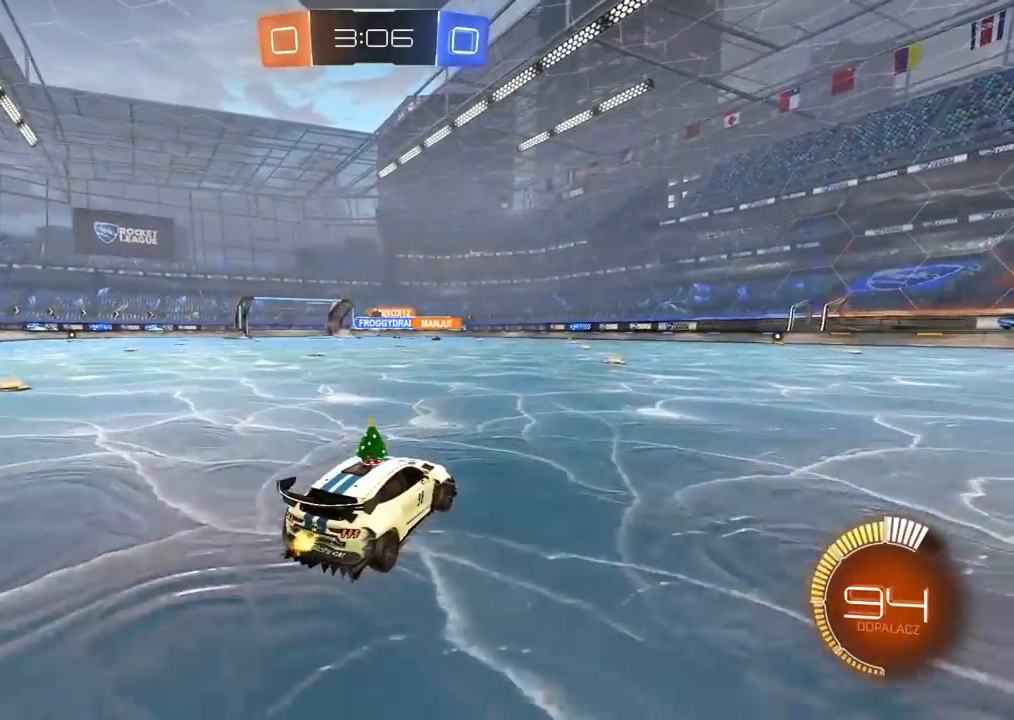
{"dt_ms": 500, "buttons": ["R2"], "left_stick": "left", "right_stick": "center", "events": [[33, "left_stick", "right"], [117, "left_stick", "center"], [417, "left_stick", "left"]]}
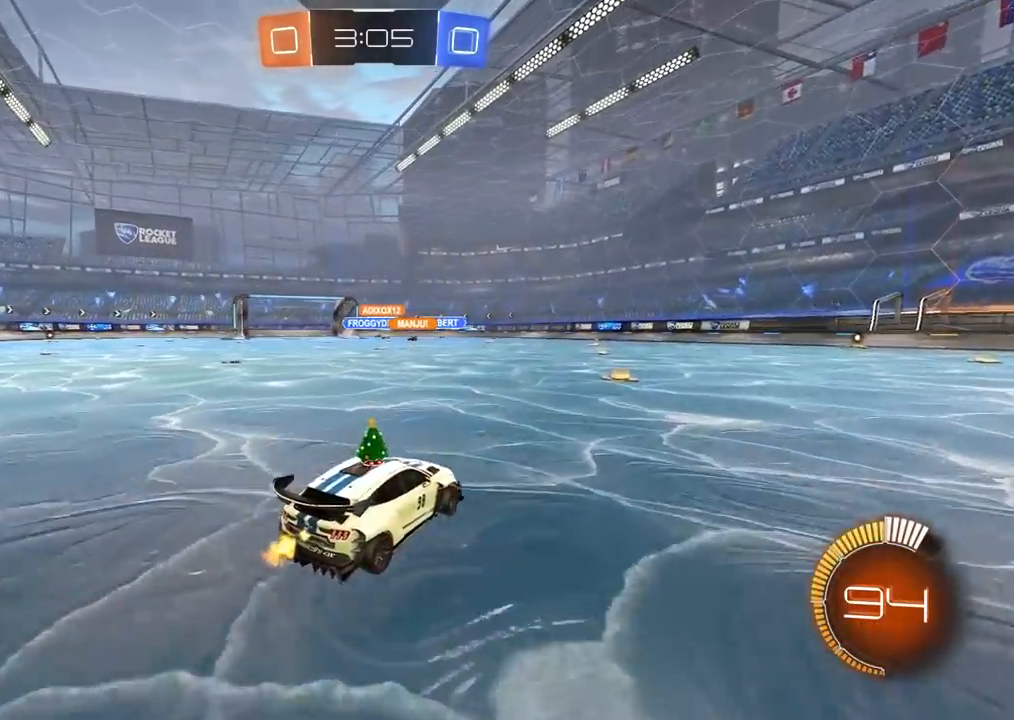
{"dt_ms": 500, "buttons": ["R2"], "left_stick": "left", "right_stick": "center", "events": []}
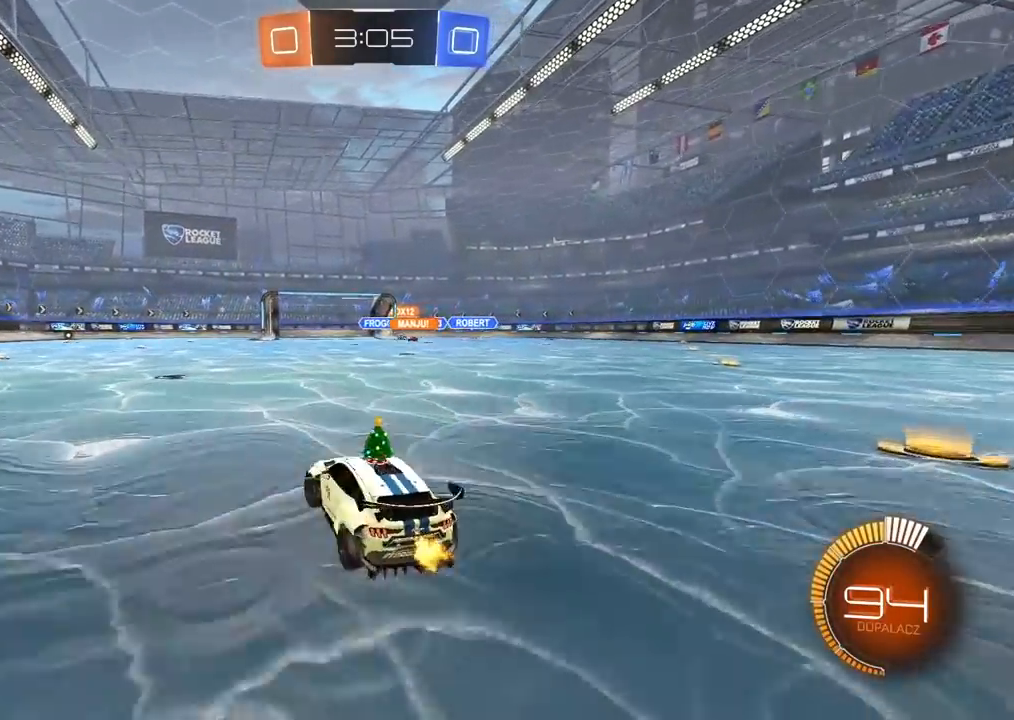
{"dt_ms": 500, "buttons": ["R2"], "left_stick": "center", "right_stick": "center", "events": [[183, "left_stick", "center"], [300, "left_stick", "right"], [500, "left_stick", "center"]]}
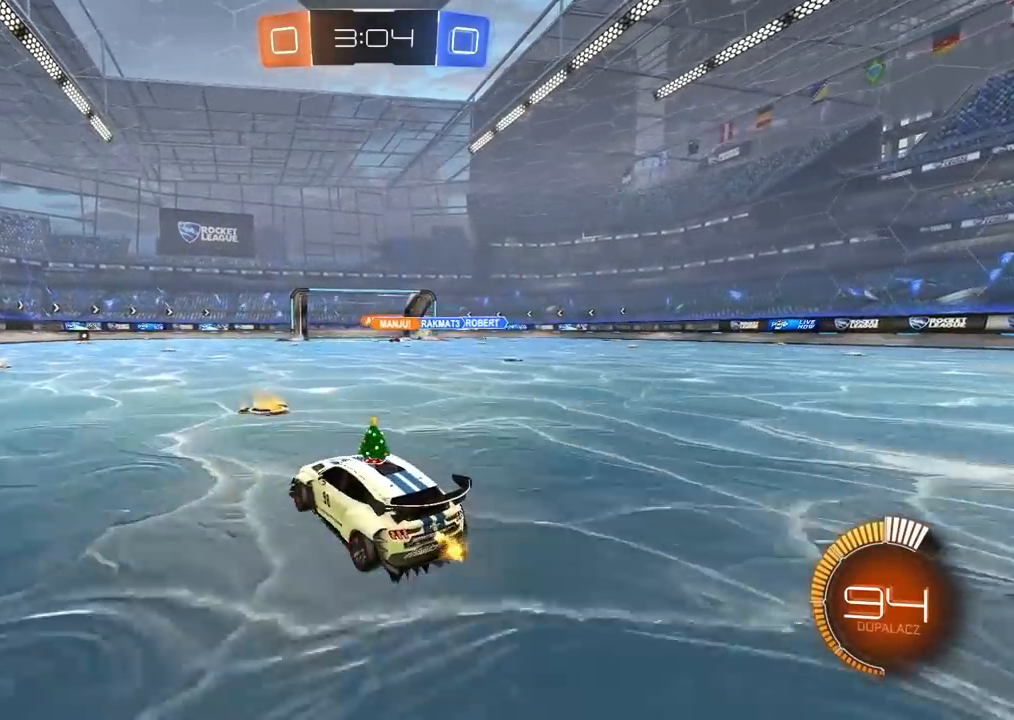
{"dt_ms": 500, "buttons": ["CIRCLE", "R2"], "left_stick": "center", "right_stick": "center", "events": [[217, "left_stick", "left"], [367, "left_stick", "center"], [400, "CIRCLE", "down"]]}
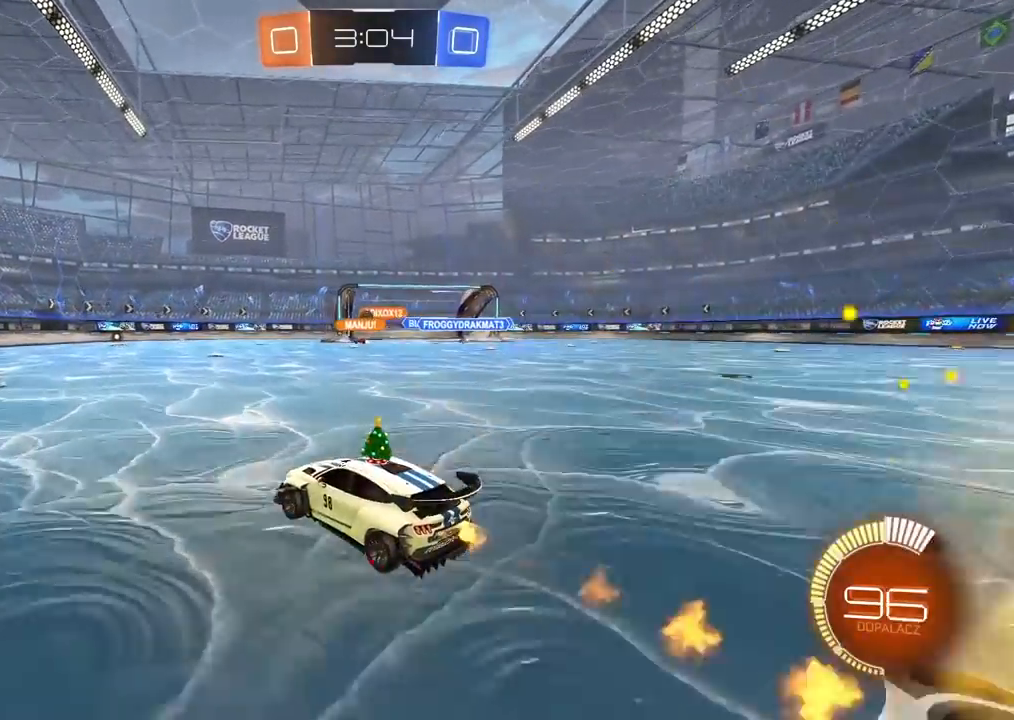
{"dt_ms": 500, "buttons": ["CIRCLE", "R2"], "left_stick": "left", "right_stick": "center", "events": [[317, "left_stick", "left"]]}
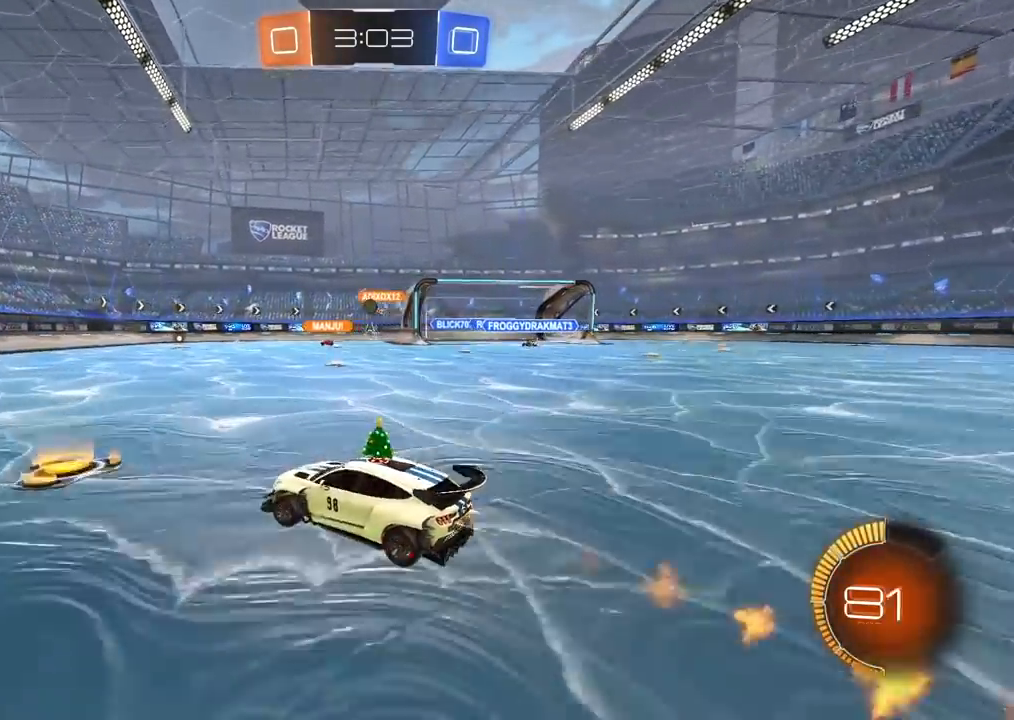
{"dt_ms": 500, "buttons": ["R2"], "left_stick": "left", "right_stick": "center", "events": [[33, "CIRCLE", "up"]]}
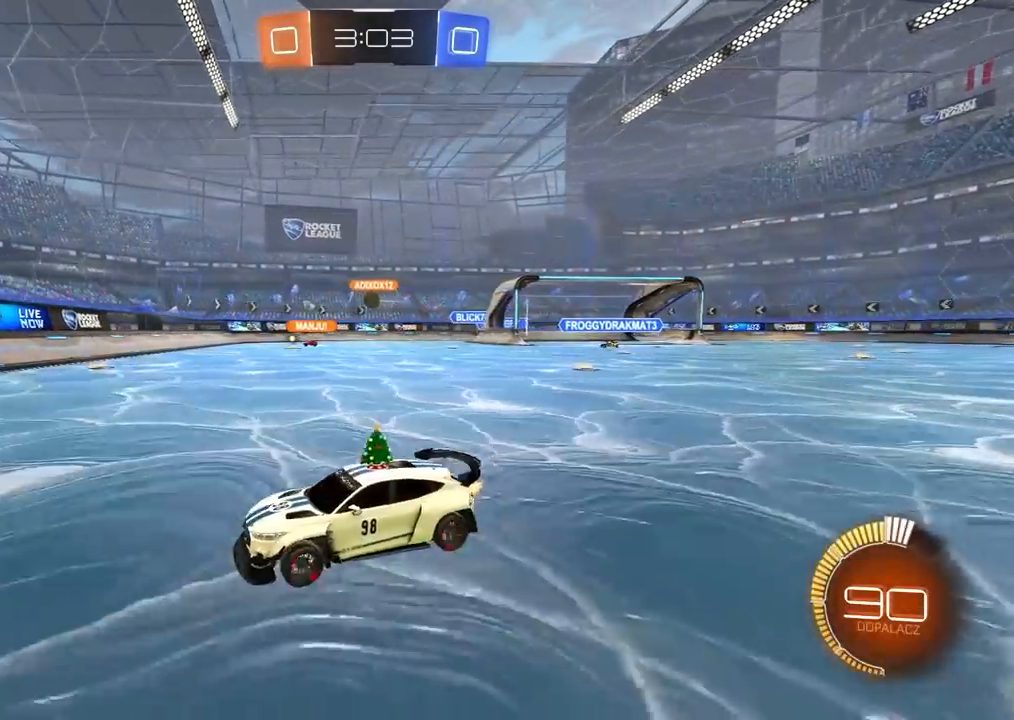
{"dt_ms": 500, "buttons": ["R2"], "left_stick": "left", "right_stick": "center", "events": [[300, "left_stick", "center"], [433, "left_stick", "left"]]}